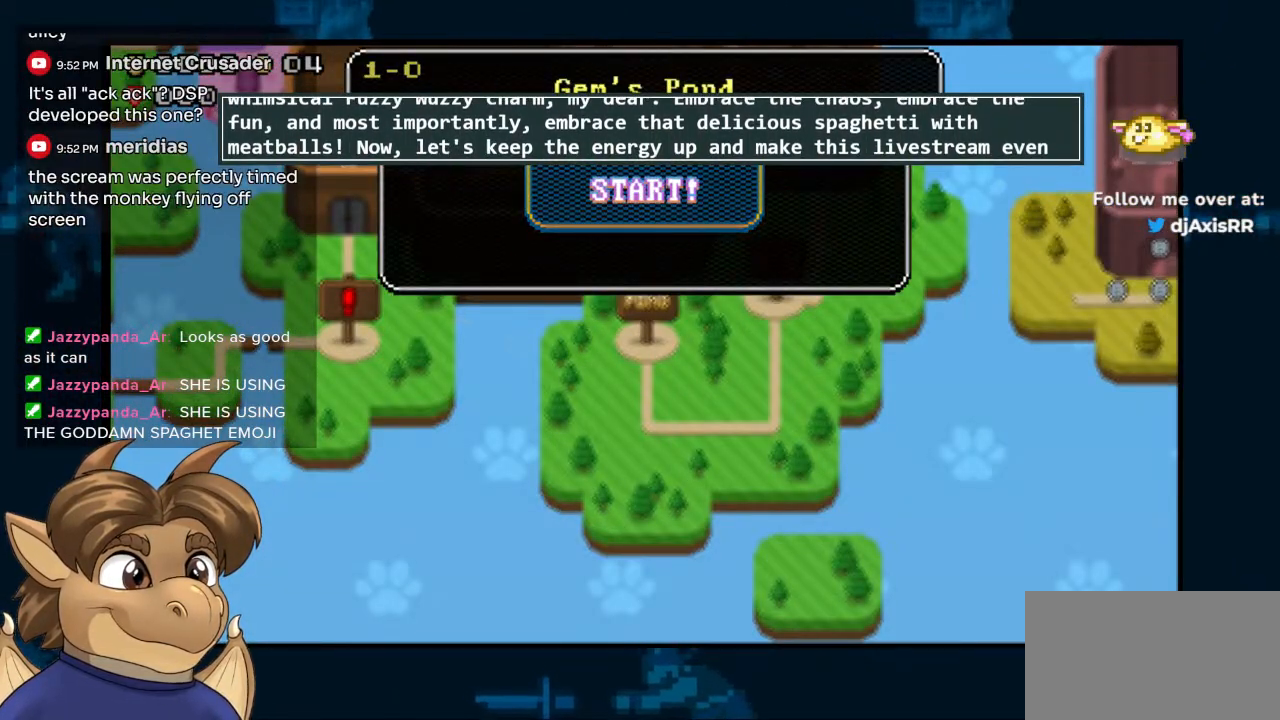
Gameplay with a controller (Nintendo layout); each line is a JSON object with the inputs held at the frame after it. "events" lists button and stick changes between this image and that frame as [ms after this image, input, new state], when the widget could be followed in between. Not read: DPAD_UP L1 L2 L3 R1 R2 R3 Z.
{"buttons": [], "left_stick": "center", "right_stick": "center", "events": []}
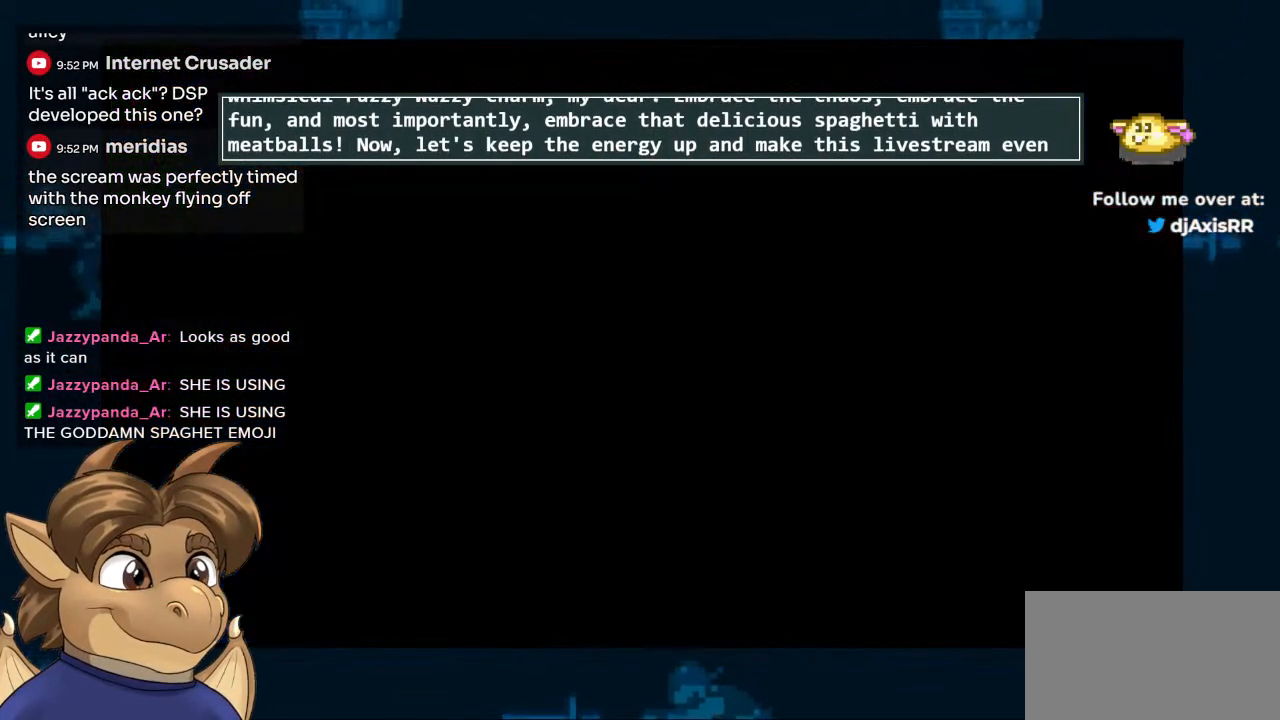
{"buttons": [], "left_stick": "center", "right_stick": "center", "events": []}
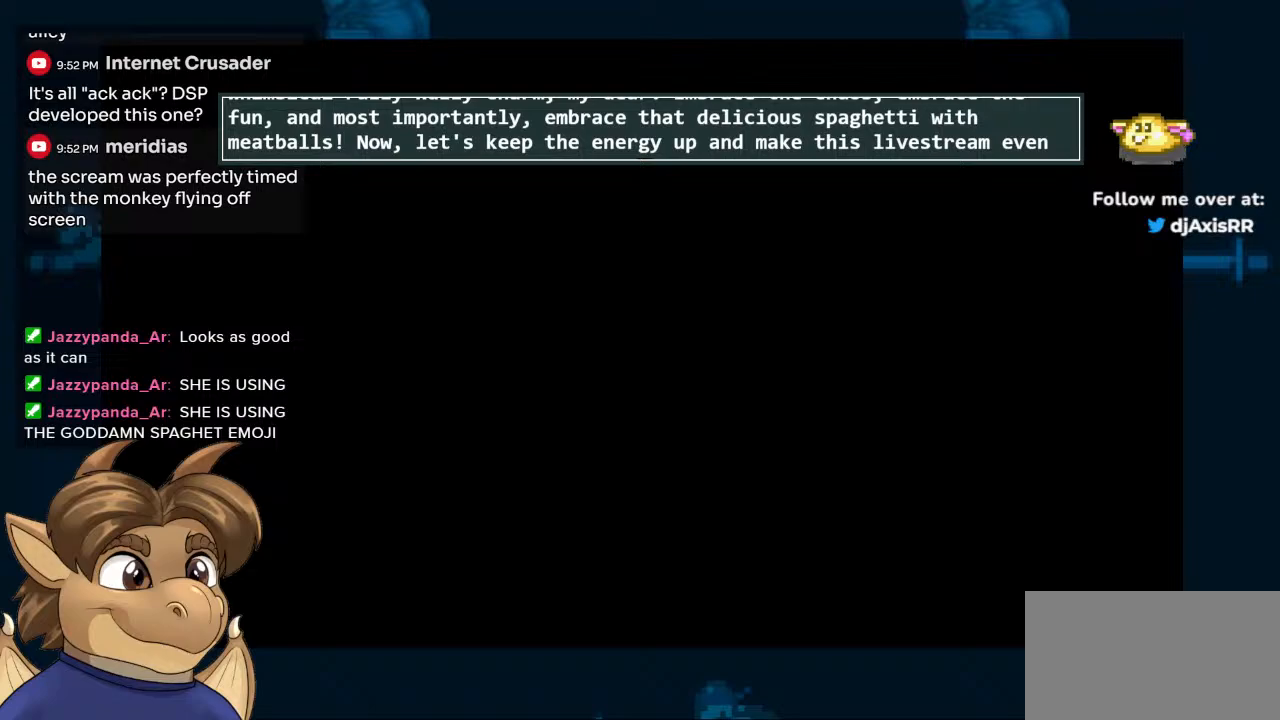
{"buttons": [], "left_stick": "center", "right_stick": "center", "events": []}
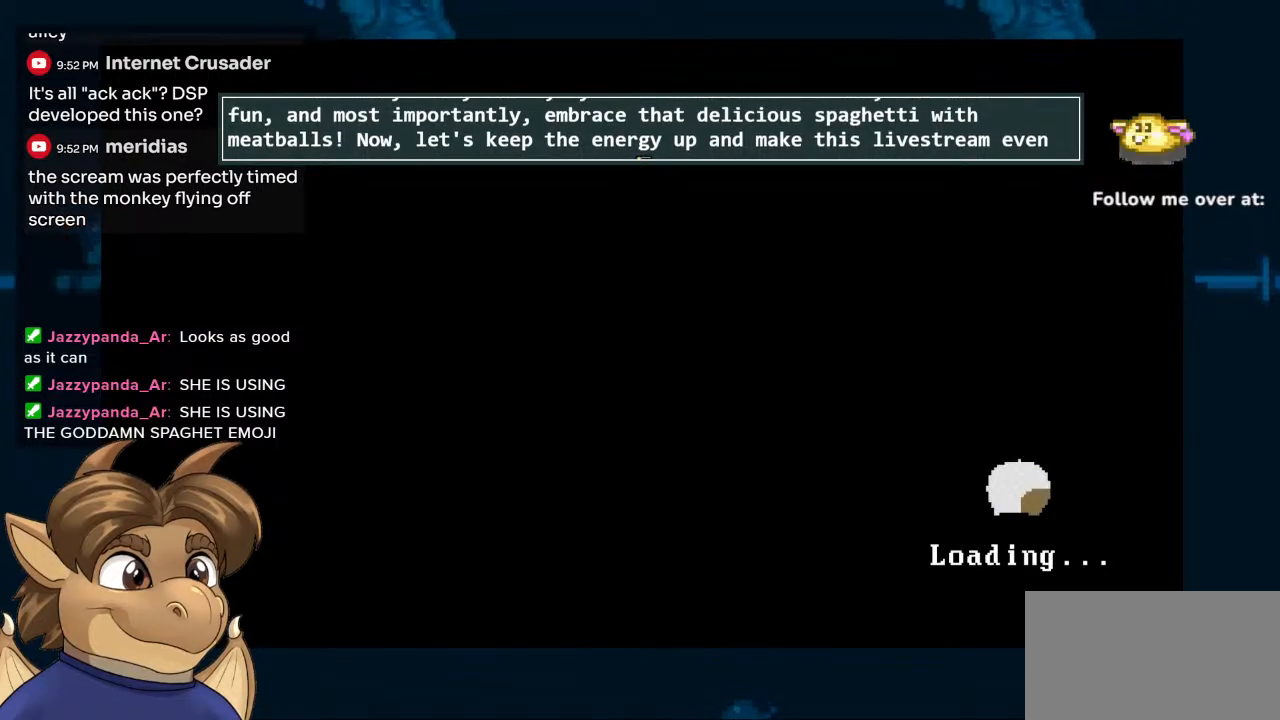
{"buttons": [], "left_stick": "center", "right_stick": "center", "events": []}
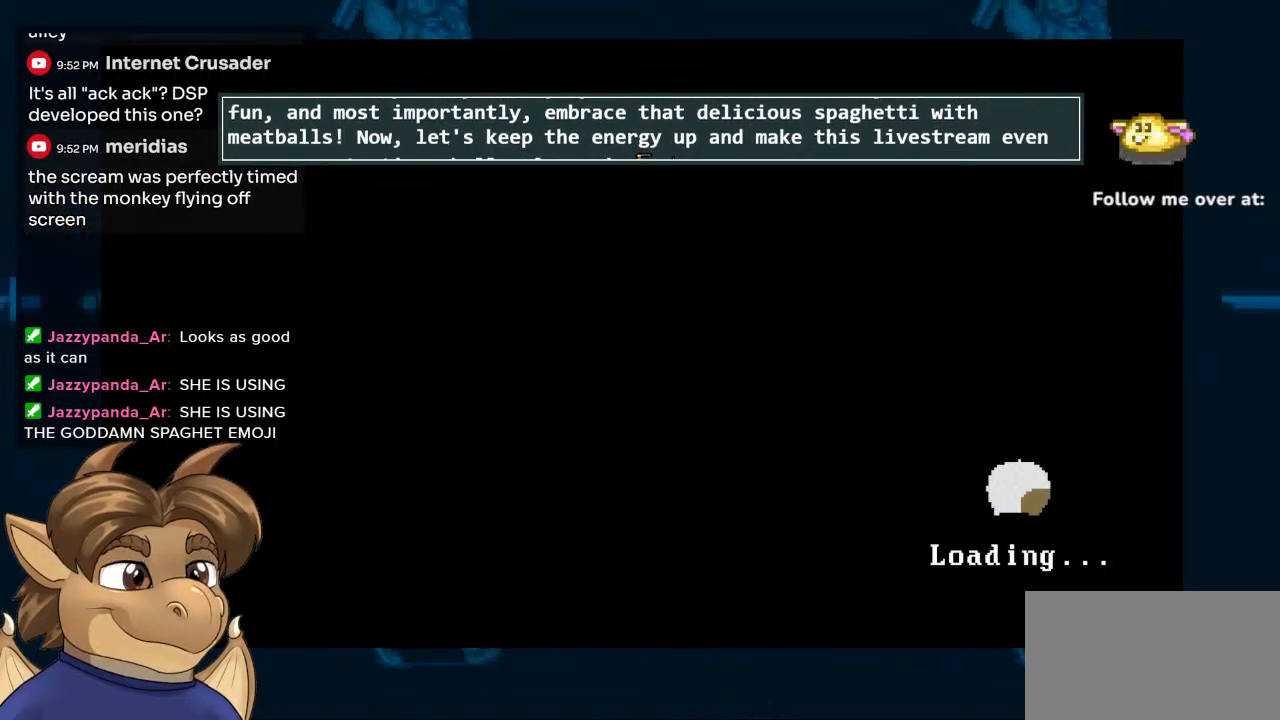
{"buttons": [], "left_stick": "center", "right_stick": "center", "events": []}
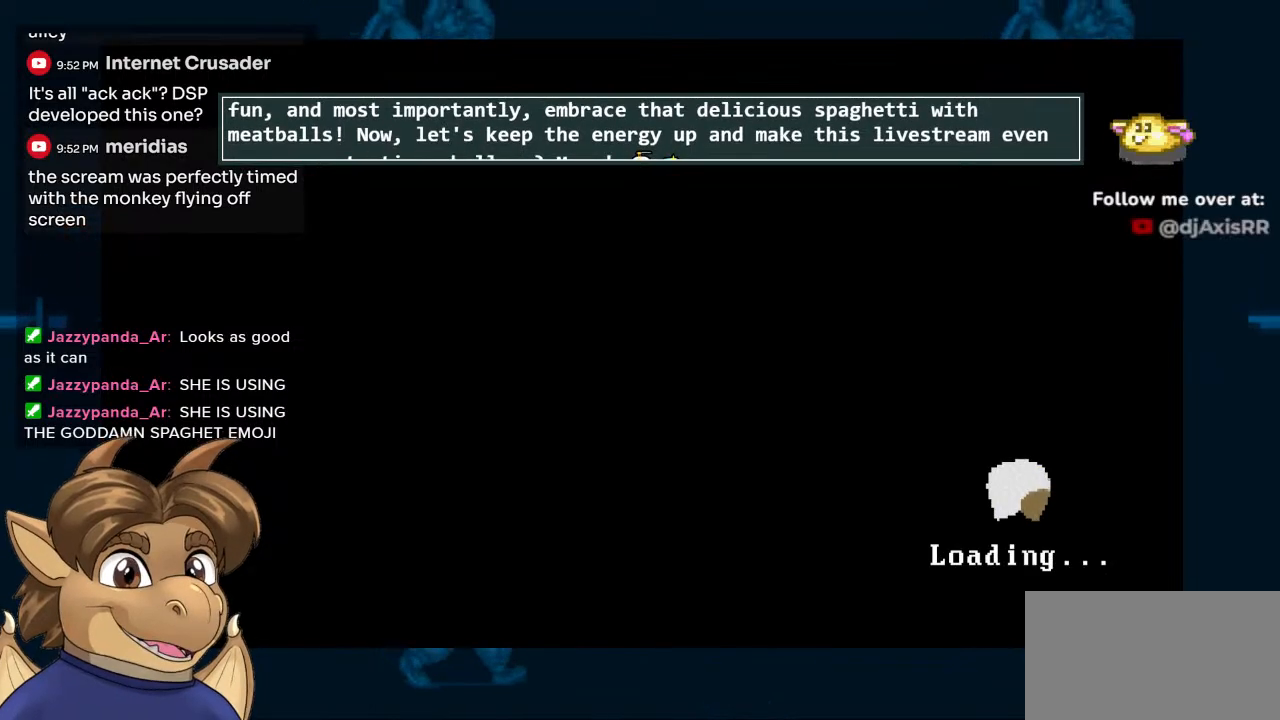
{"buttons": [], "left_stick": "center", "right_stick": "center", "events": []}
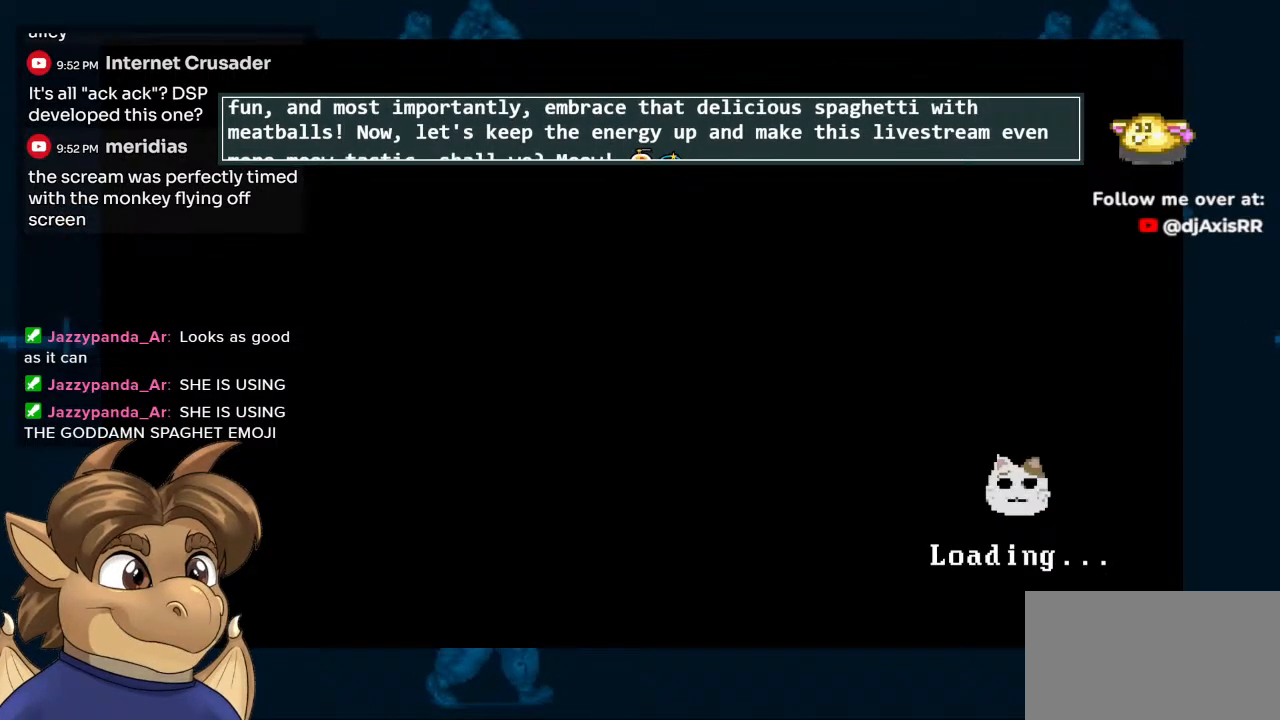
{"buttons": [], "left_stick": "center", "right_stick": "center", "events": []}
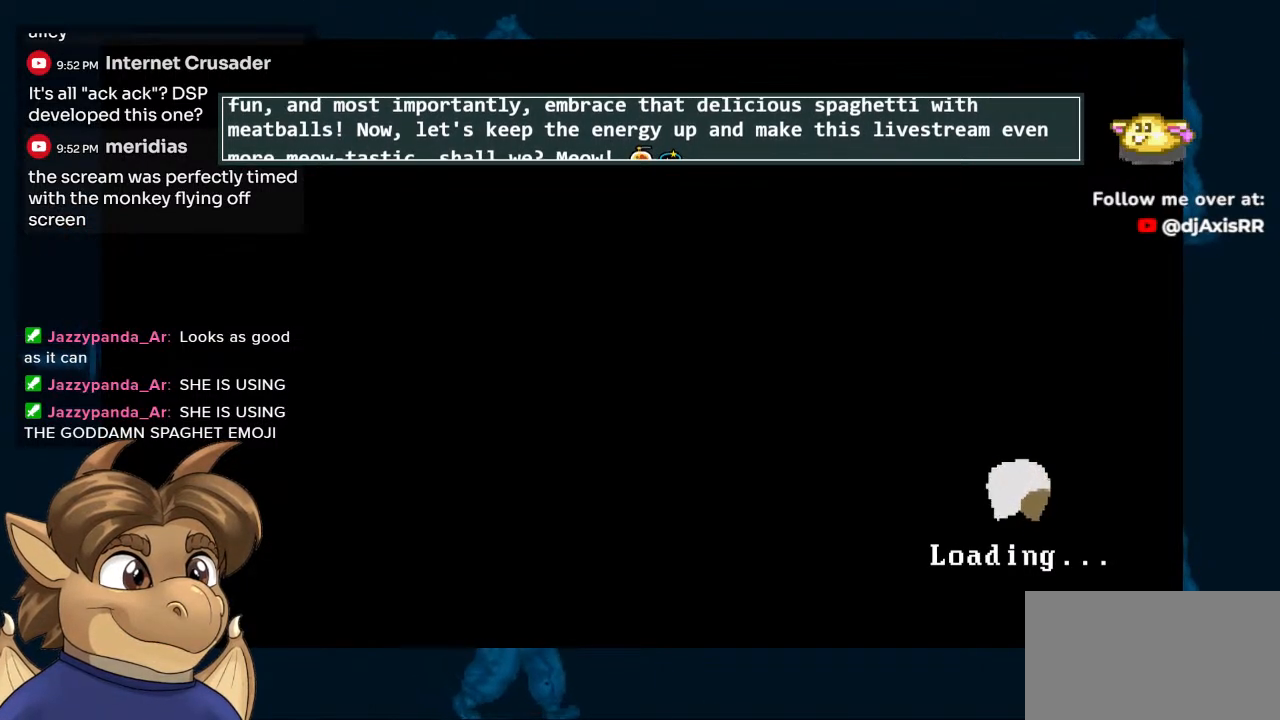
{"buttons": [], "left_stick": "center", "right_stick": "center", "events": []}
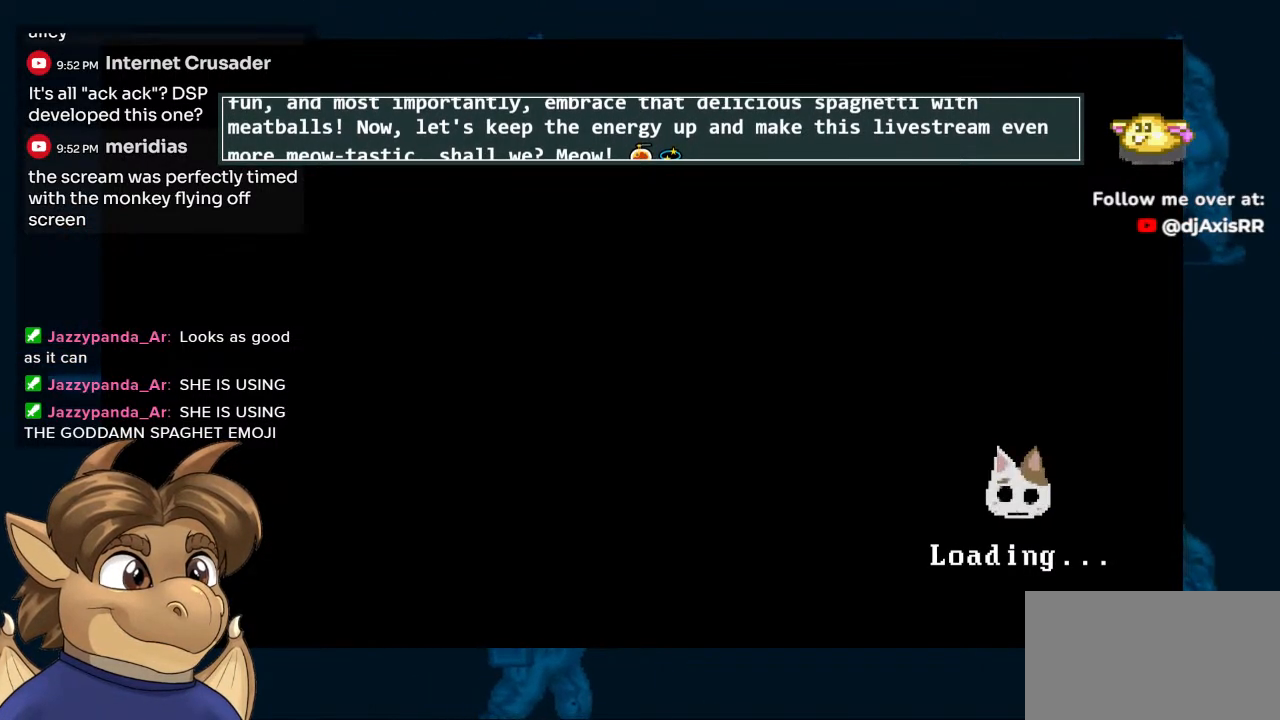
{"buttons": [], "left_stick": "center", "right_stick": "center", "events": []}
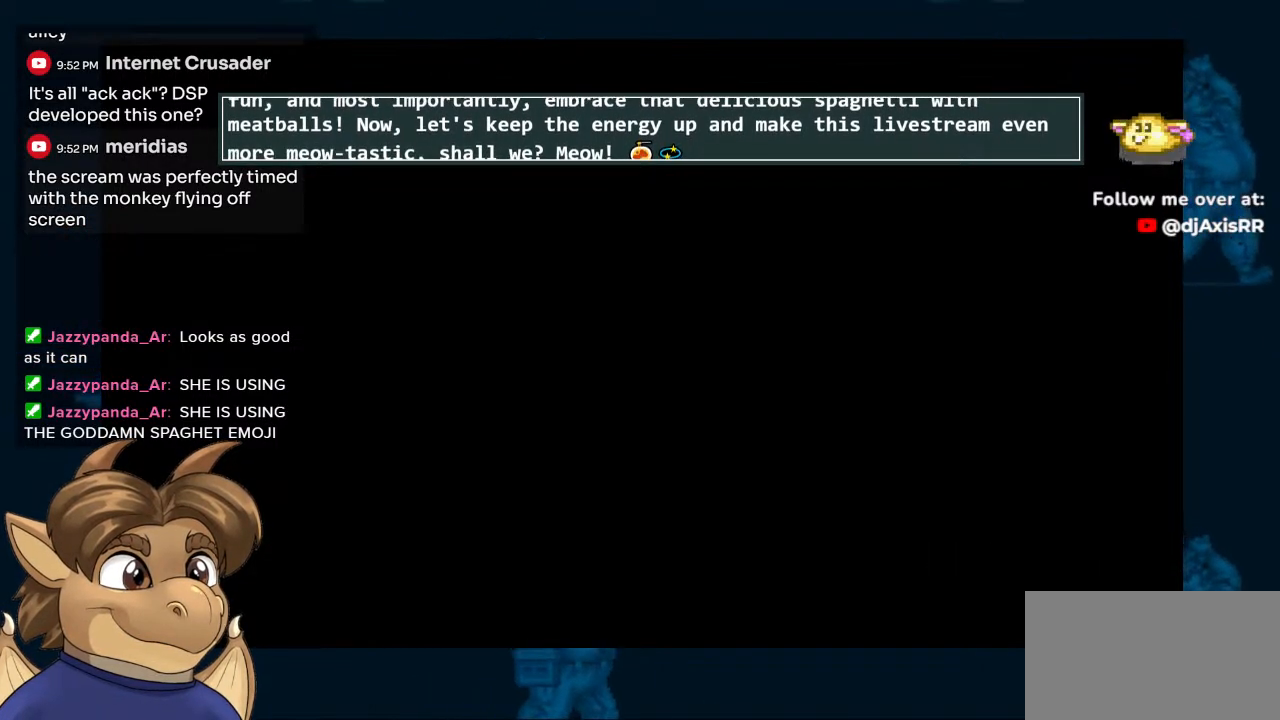
{"buttons": [], "left_stick": "center", "right_stick": "center", "events": []}
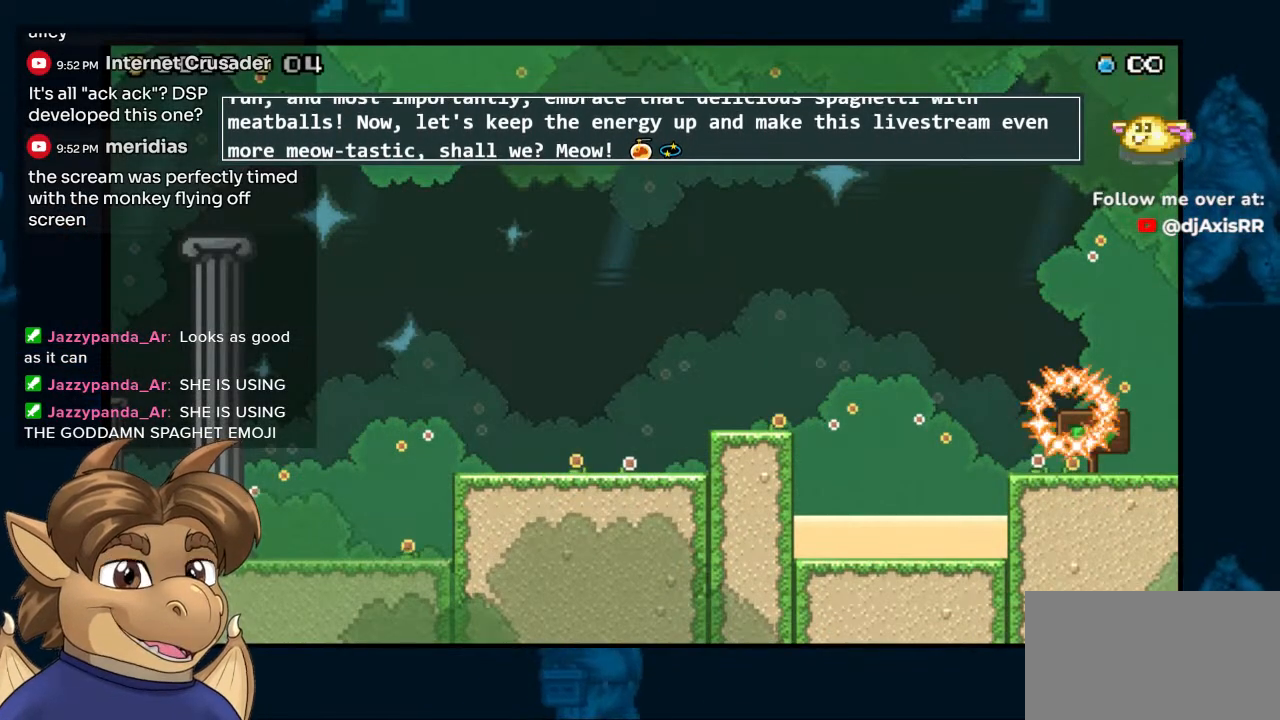
{"buttons": ["DPAD_LEFT"], "left_stick": "center", "right_stick": "center", "events": [[433, "DPAD_LEFT", "down"]]}
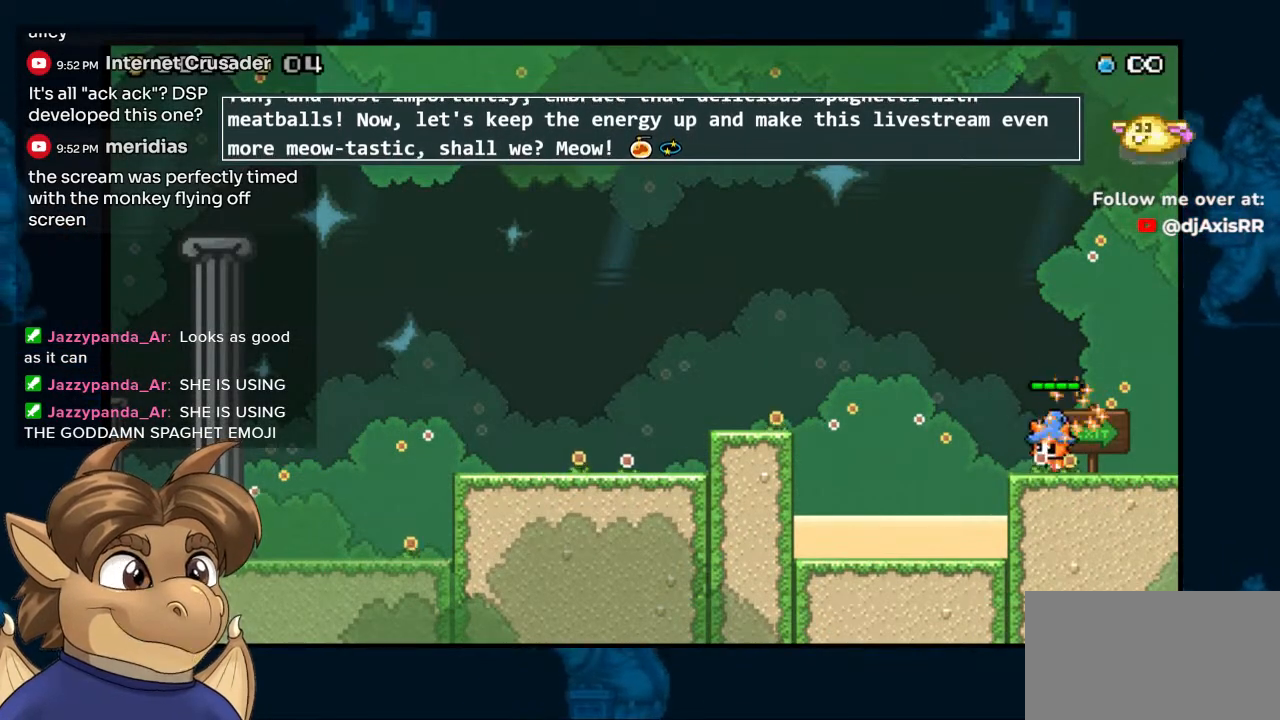
{"buttons": ["B", "DPAD_LEFT"], "left_stick": "center", "right_stick": "center", "events": [[467, "B", "down"]]}
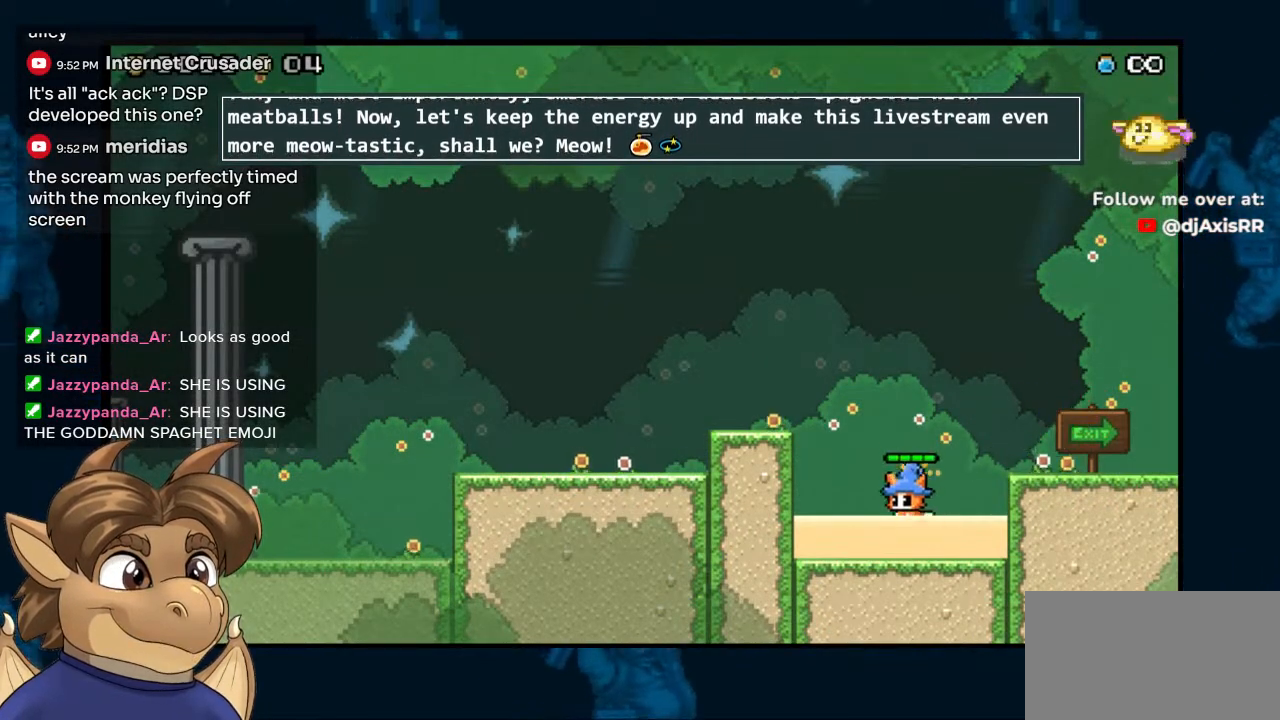
{"buttons": ["DPAD_LEFT"], "left_stick": "center", "right_stick": "center", "events": [[217, "B", "up"]]}
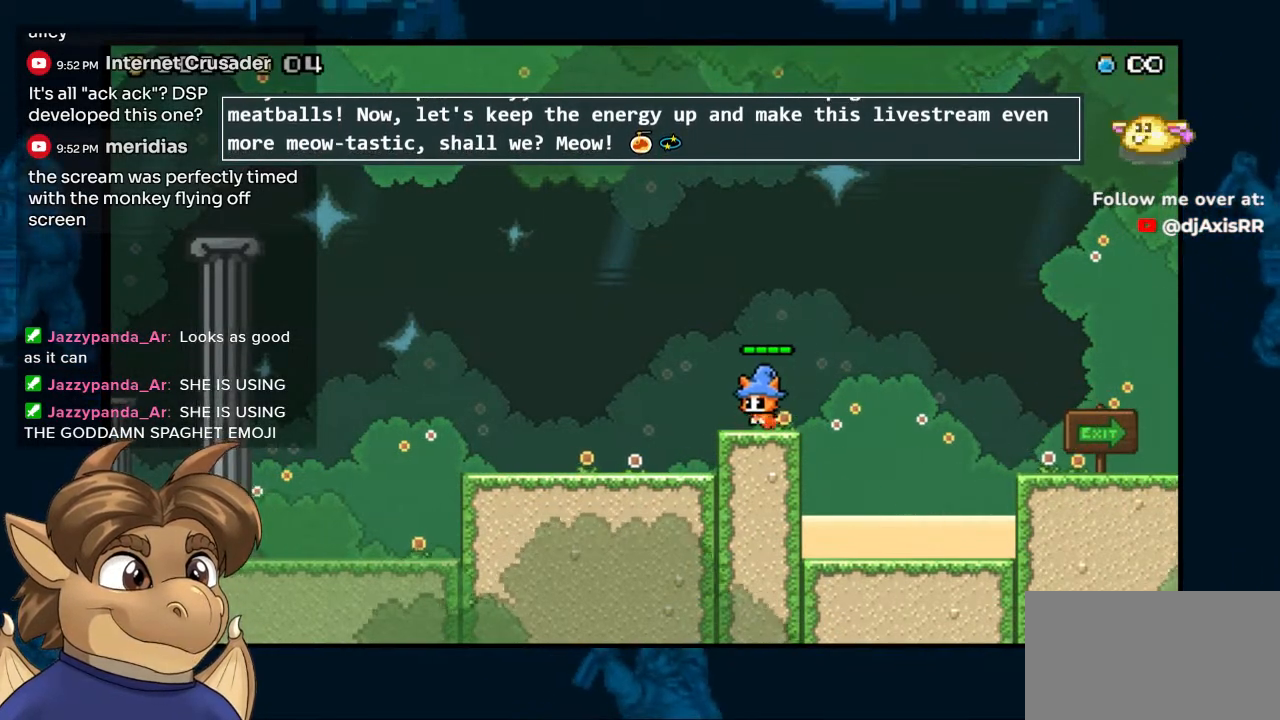
{"buttons": ["B", "DPAD_LEFT"], "left_stick": "center", "right_stick": "center", "events": [[67, "B", "down"]]}
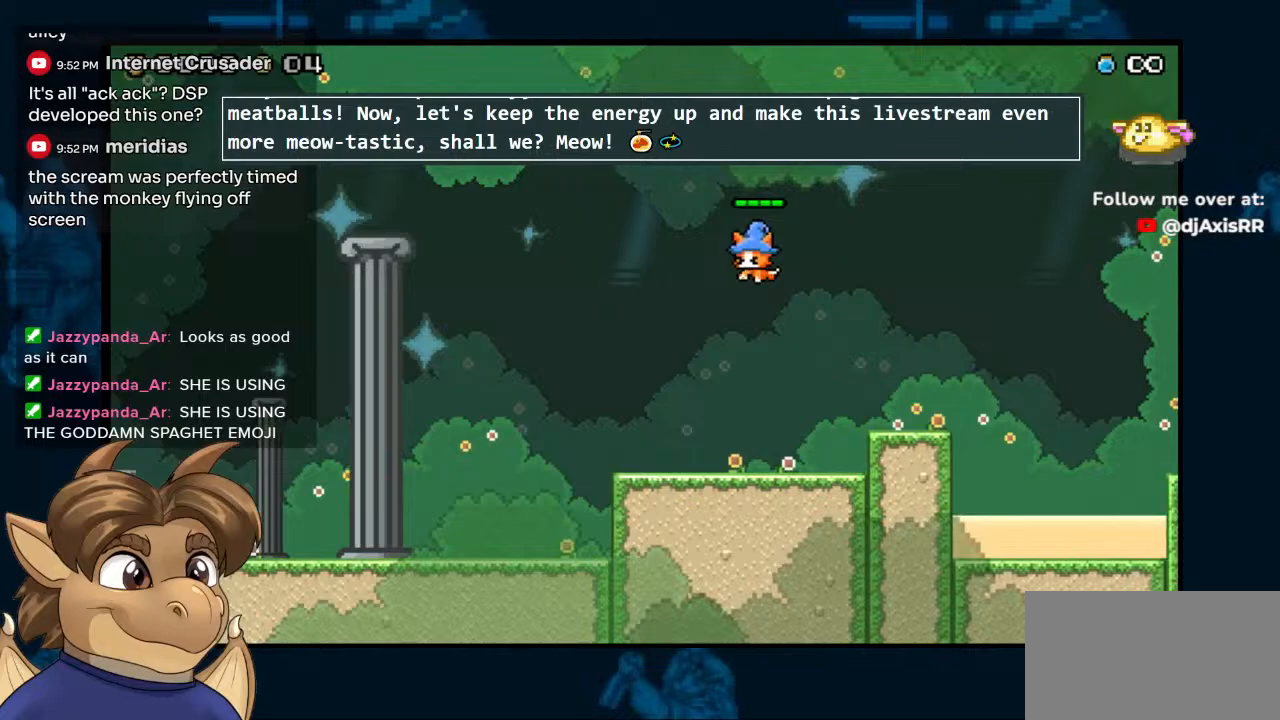
{"buttons": ["B", "DPAD_LEFT"], "left_stick": "center", "right_stick": "center", "events": [[50, "B", "up"], [117, "B", "down"]]}
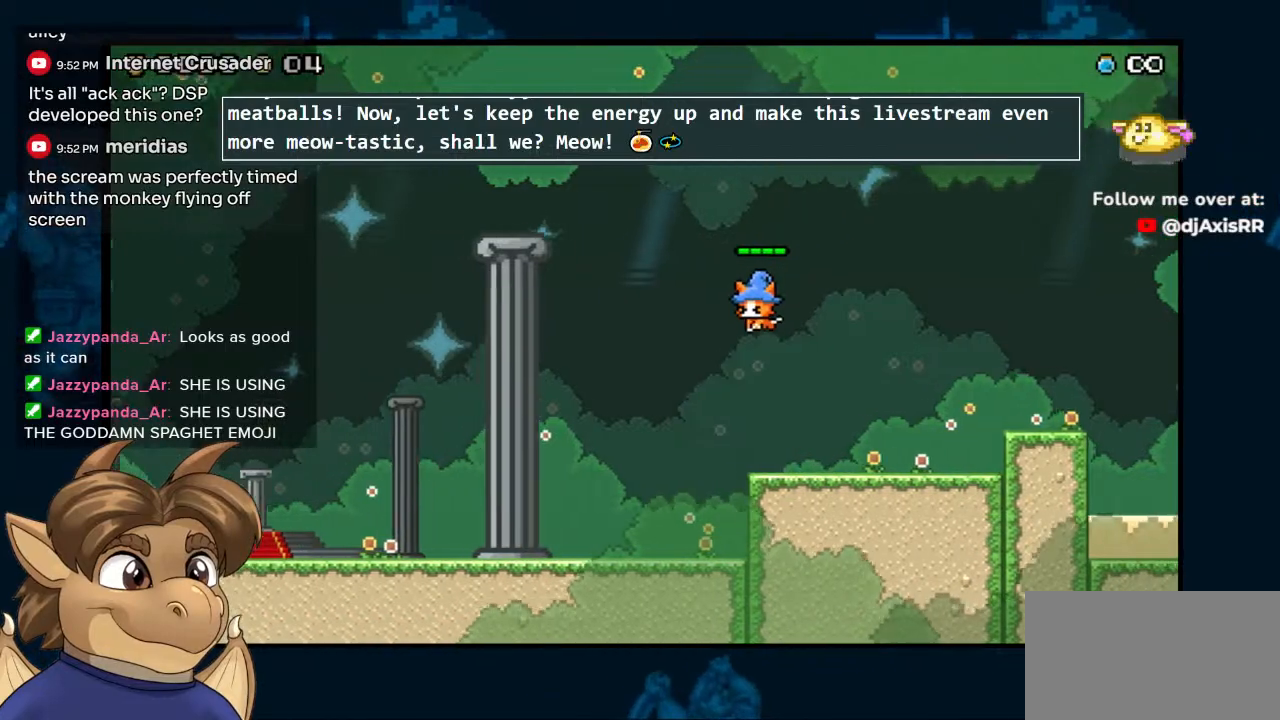
{"buttons": ["DPAD_LEFT"], "left_stick": "center", "right_stick": "center", "events": [[83, "B", "up"]]}